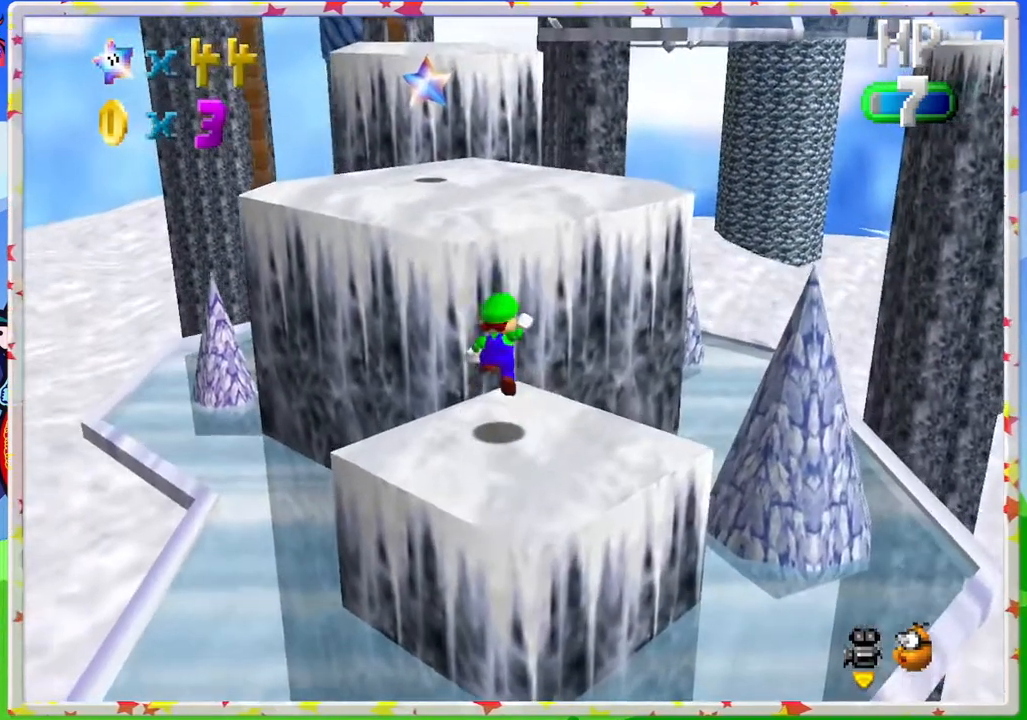
Gameplay with a controller (Nintendo layout); each line is a JSON object with the inputs held at the frame after it. "events" lists button and stick changes between this image and that frame as [ms after this image, input, new state], when the widget could be followed in between. Not read: L3 R3.
{"buttons": [], "left_stick": "up", "events": [[150, "left_stick", "up-left"], [383, "A", "up"], [433, "left_stick", "up"]]}
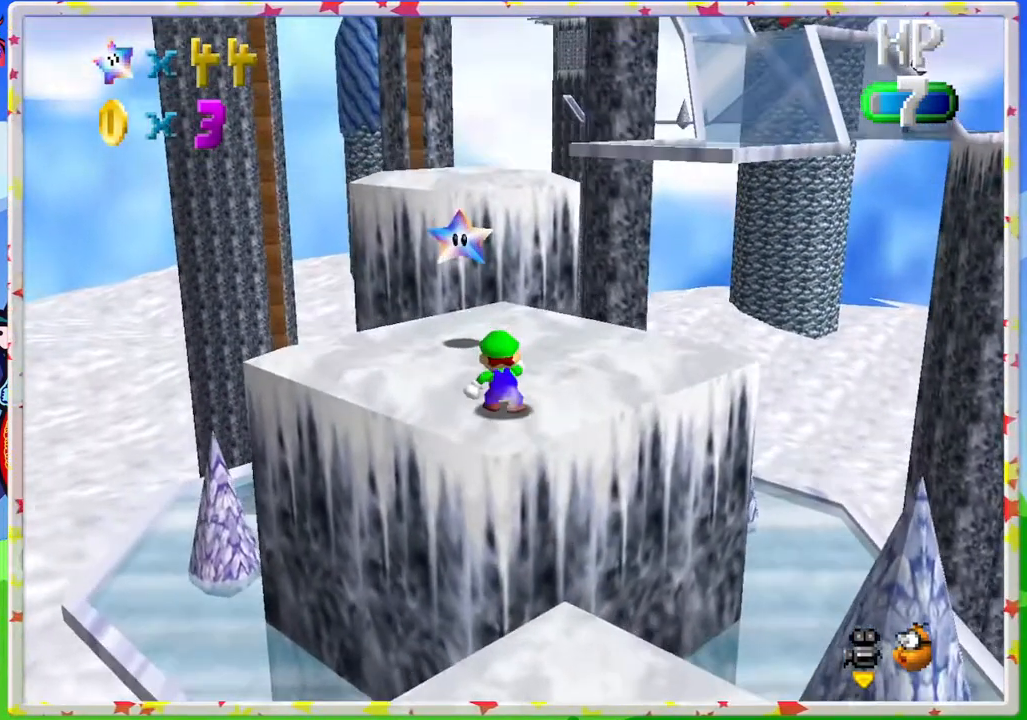
{"buttons": ["Z"], "left_stick": "up", "events": [[150, "left_stick", "up-left"], [233, "A", "down"], [300, "left_stick", "up"], [383, "A", "up"], [500, "Z", "down"]]}
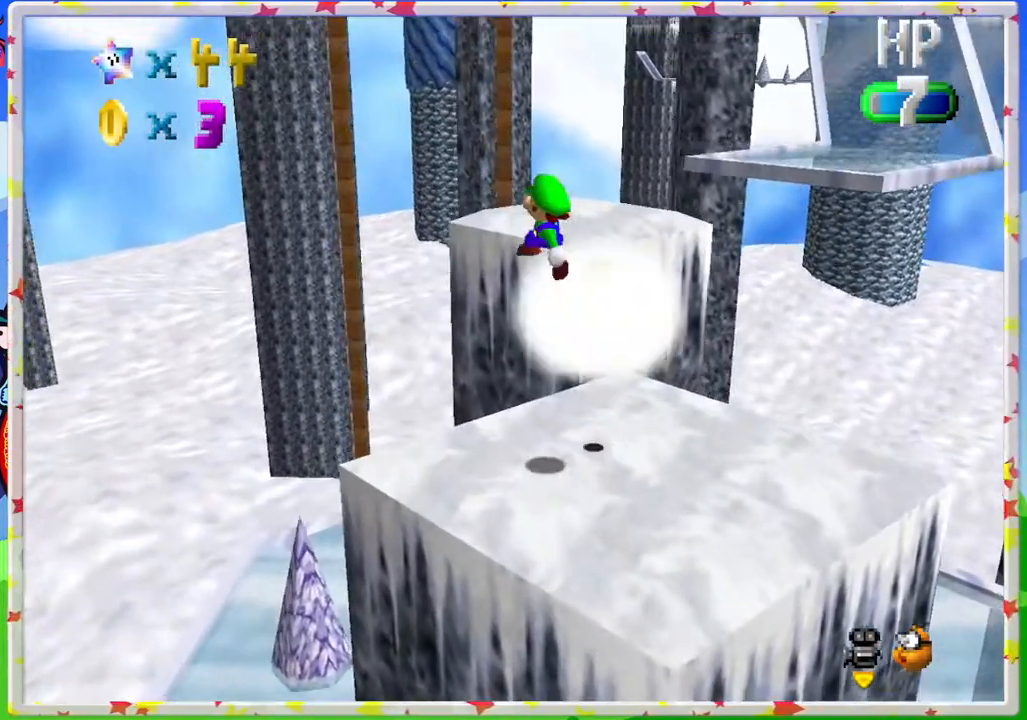
{"buttons": [], "left_stick": "center", "events": [[133, "left_stick", "right"], [167, "Z", "up"], [433, "left_stick", "center"]]}
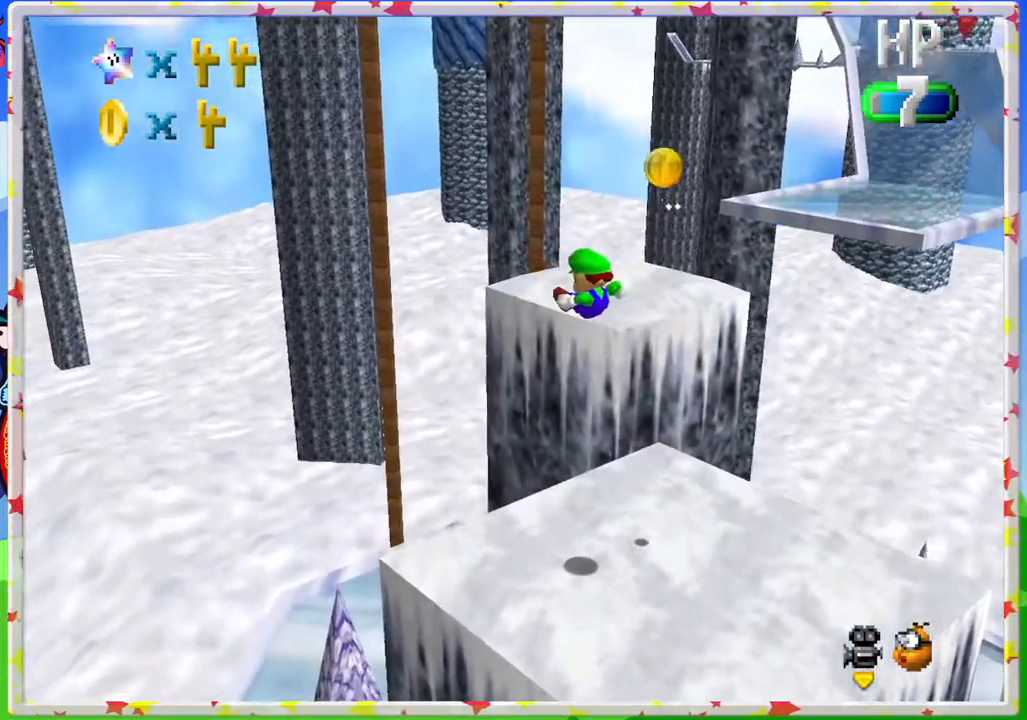
{"buttons": [], "left_stick": "right", "events": [[250, "left_stick", "down-right"], [333, "left_stick", "right"]]}
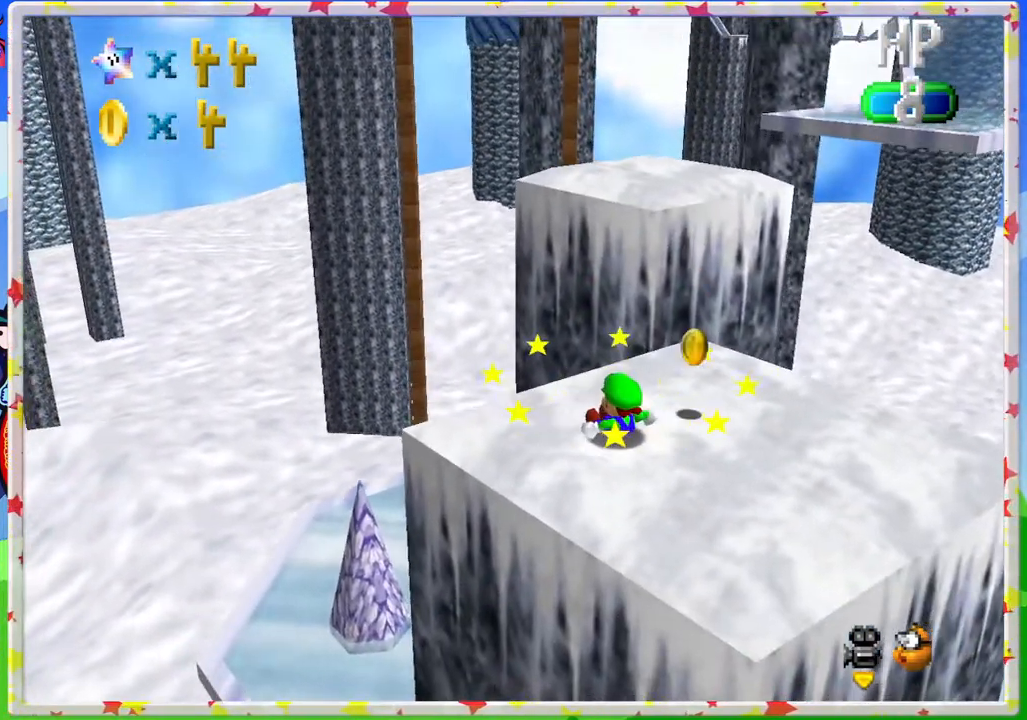
{"buttons": [], "left_stick": "center", "events": [[467, "left_stick", "center"]]}
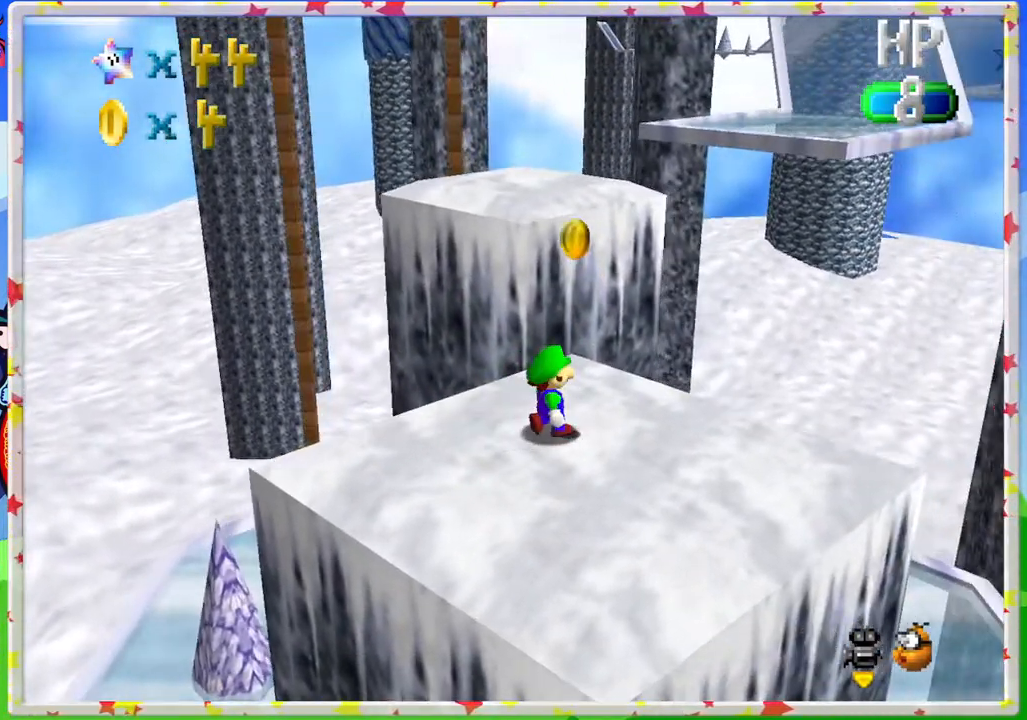
{"buttons": [], "left_stick": "up", "events": [[300, "left_stick", "up"]]}
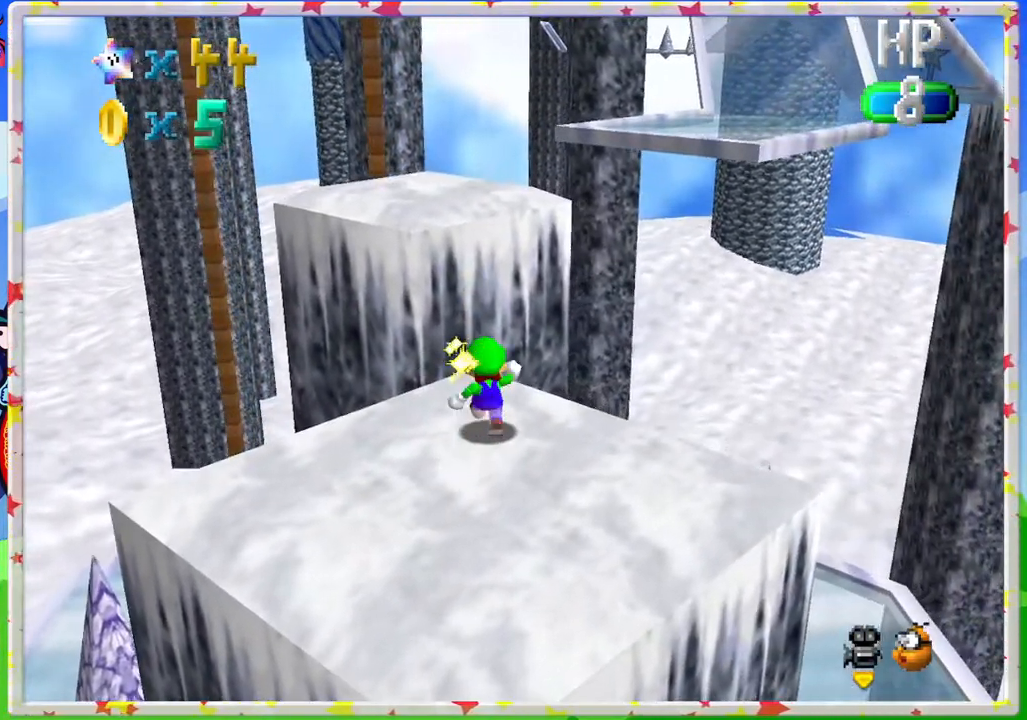
{"buttons": ["A"], "left_stick": "up-left", "events": [[350, "A", "down"], [417, "left_stick", "up-left"]]}
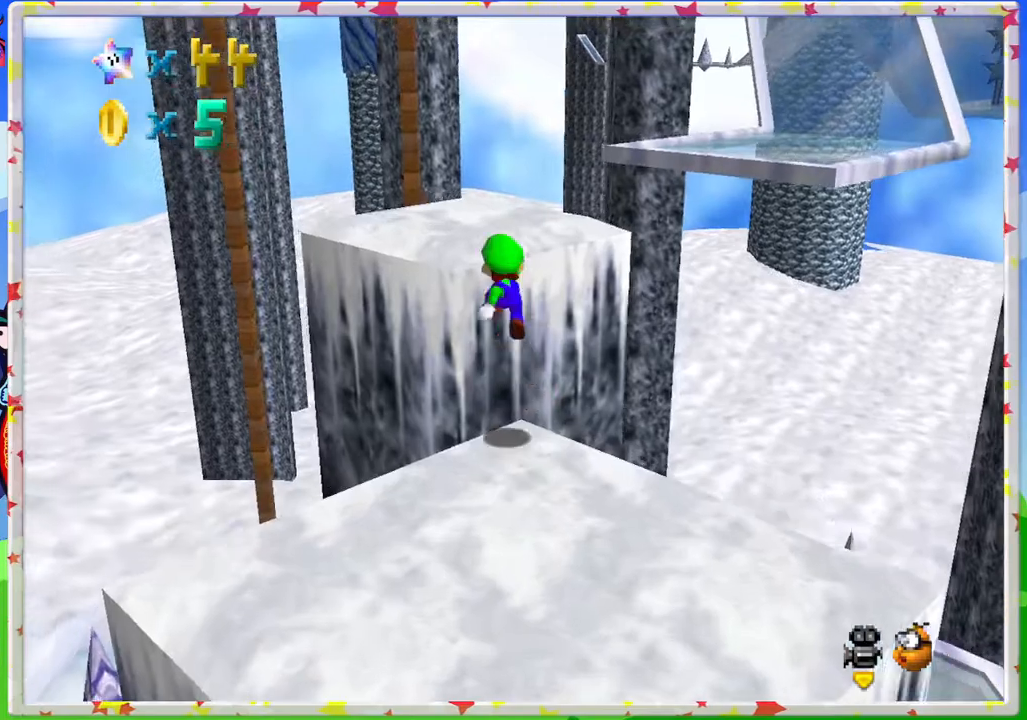
{"buttons": [], "left_stick": "up", "events": [[133, "A", "up"], [217, "C_LEFT", "down"], [367, "C_LEFT", "up"], [417, "left_stick", "up"]]}
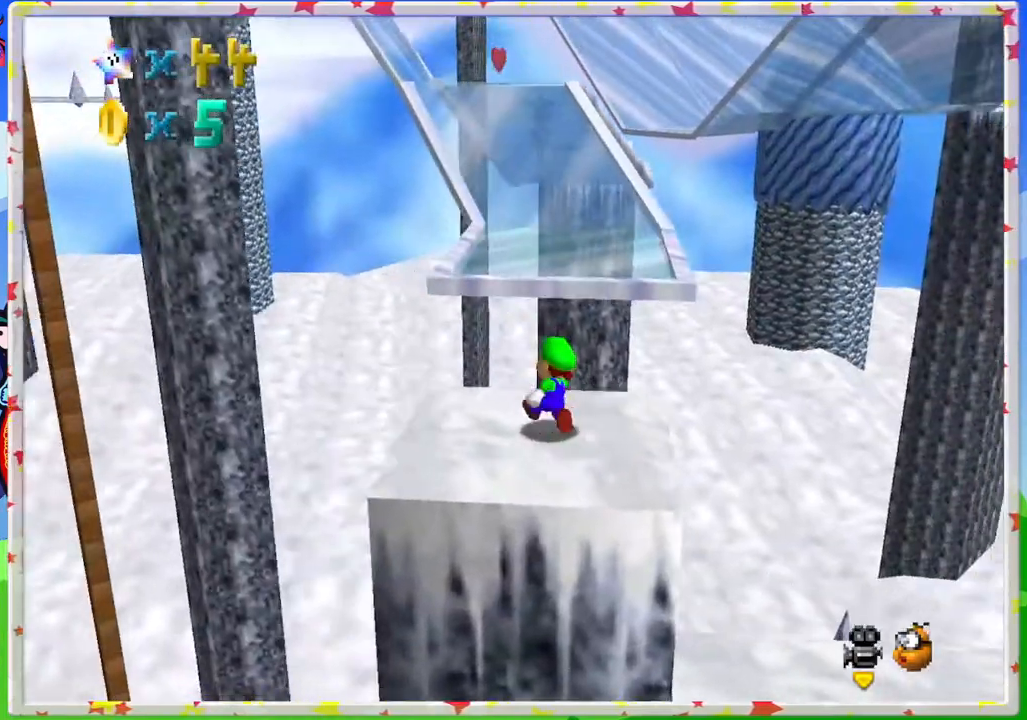
{"buttons": [], "left_stick": "up-left", "events": [[133, "Z", "down"], [200, "A", "down"], [367, "left_stick", "up-left"], [400, "Z", "up"], [433, "A", "up"]]}
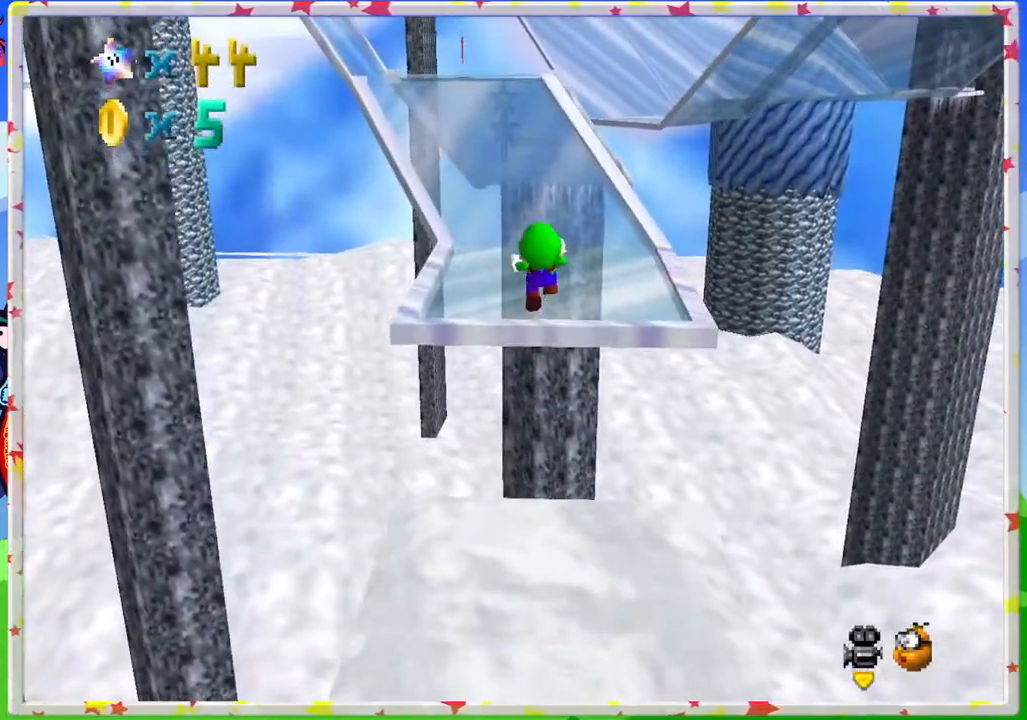
{"buttons": [], "left_stick": "up", "events": [[183, "left_stick", "up"]]}
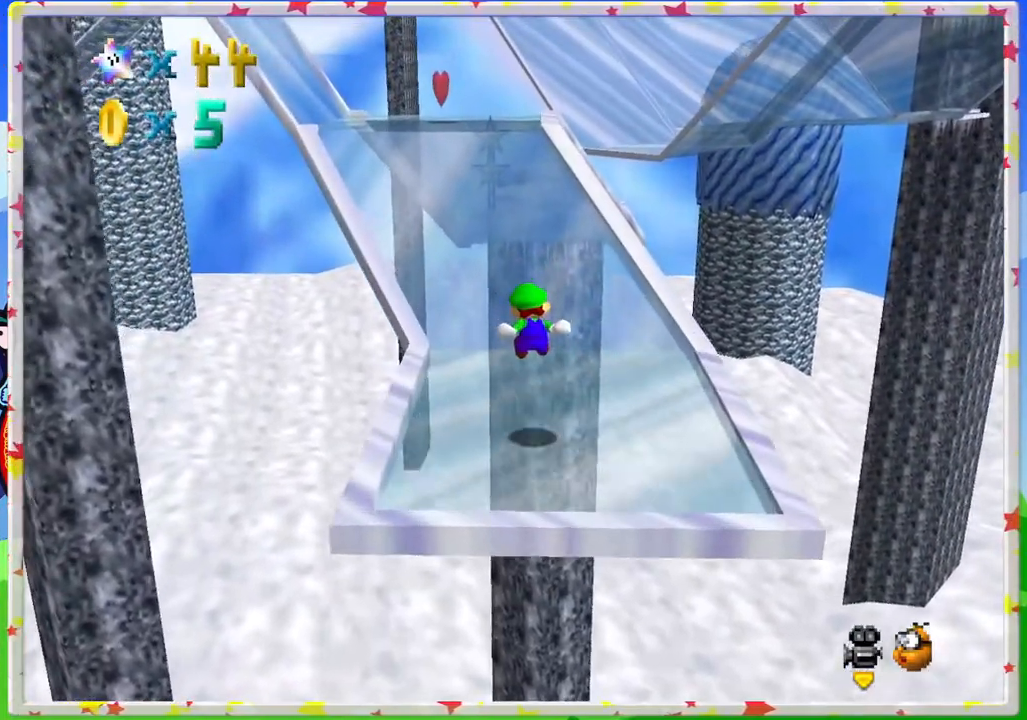
{"buttons": [], "left_stick": "up", "events": []}
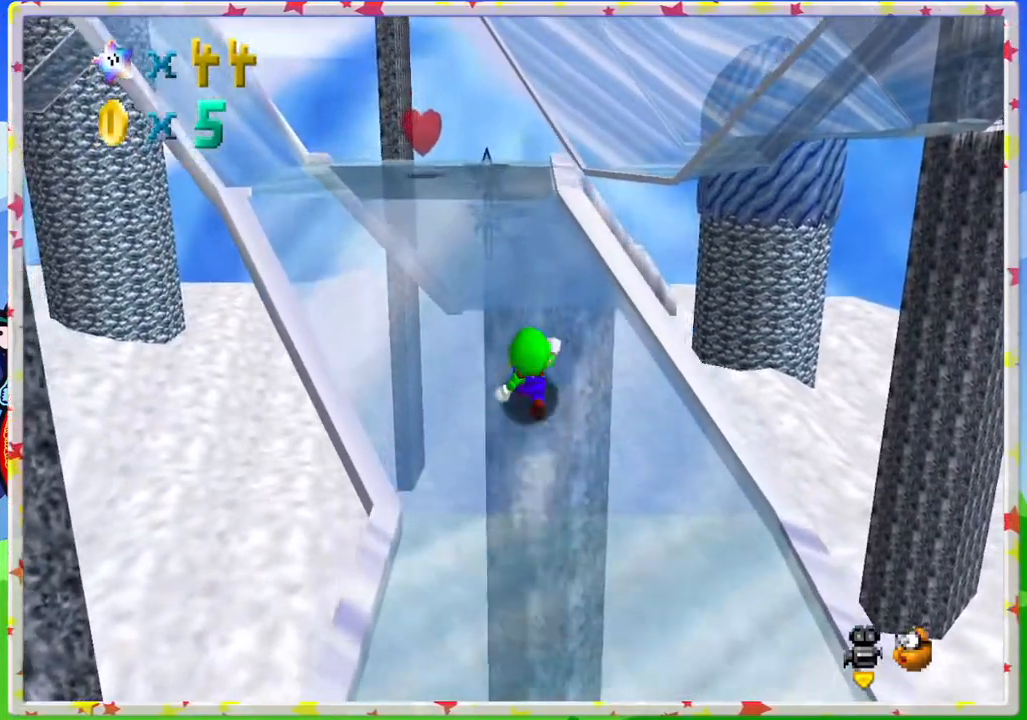
{"buttons": ["A"], "left_stick": "up", "events": [[500, "A", "down"]]}
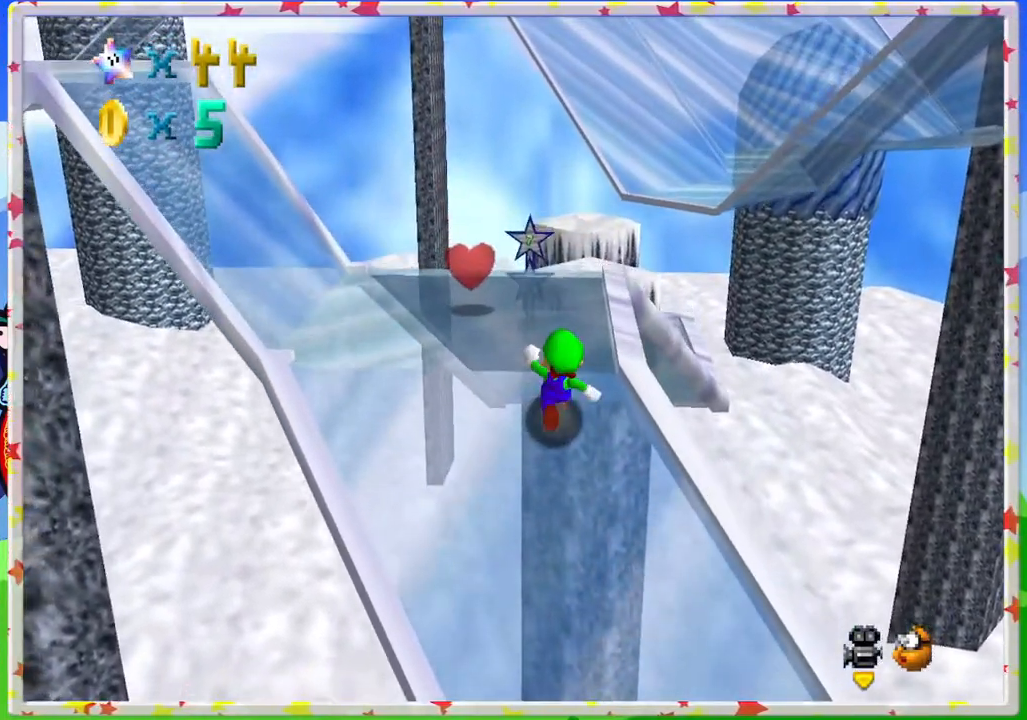
{"buttons": [], "left_stick": "up", "events": [[250, "A", "up"], [267, "left_stick", "up-left"], [433, "left_stick", "up"]]}
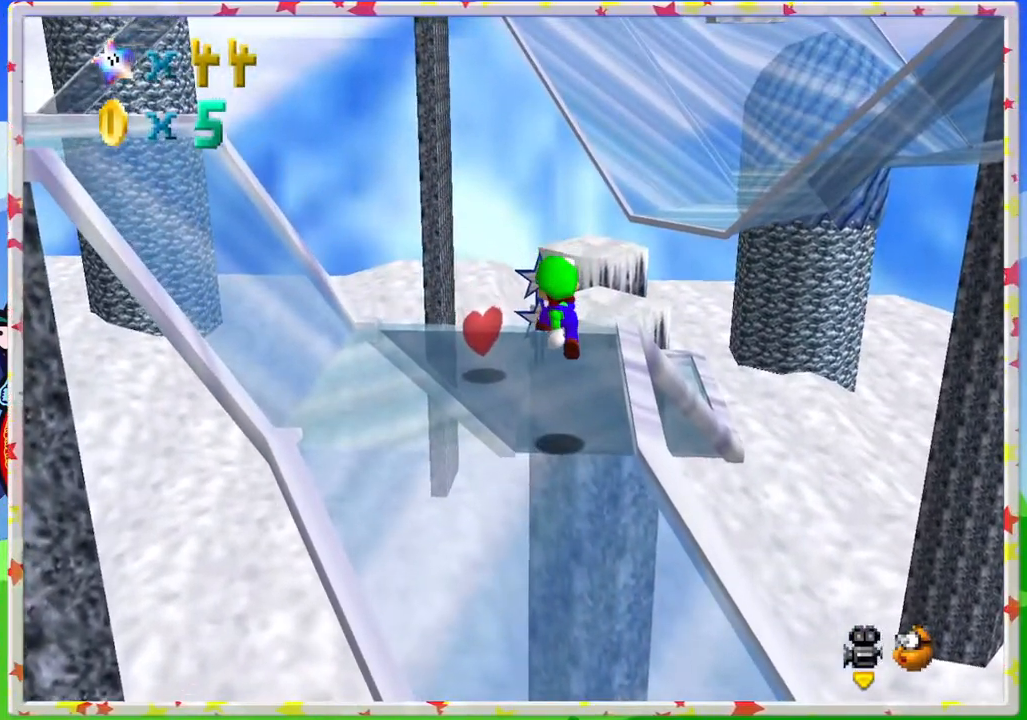
{"buttons": [], "left_stick": "center", "events": [[100, "C_RIGHT", "down"], [200, "C_RIGHT", "up"], [333, "C_RIGHT", "down"], [333, "left_stick", "center"], [450, "C_RIGHT", "up"]]}
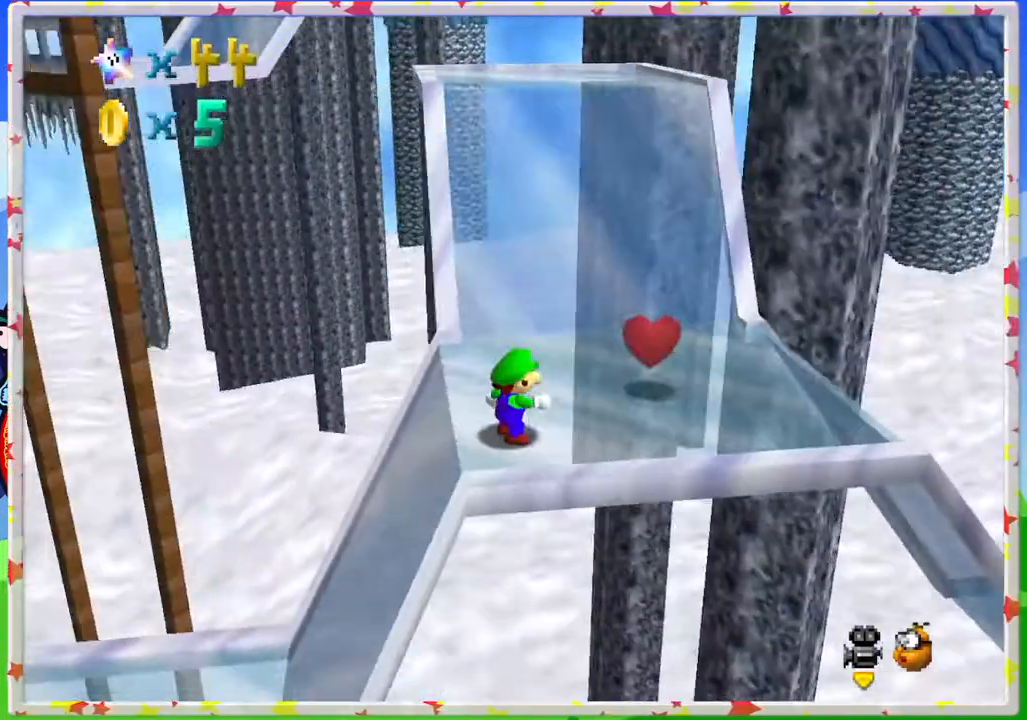
{"buttons": [], "left_stick": "right", "events": [[33, "left_stick", "right"]]}
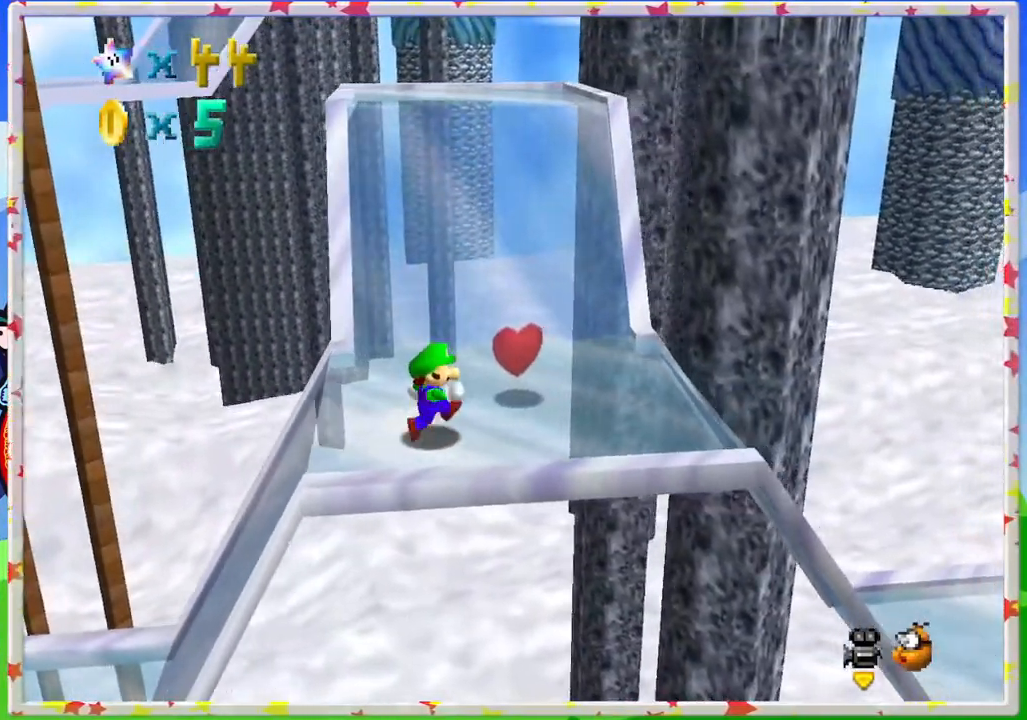
{"buttons": ["Z"], "left_stick": "up", "events": [[233, "left_stick", "up"], [500, "Z", "down"]]}
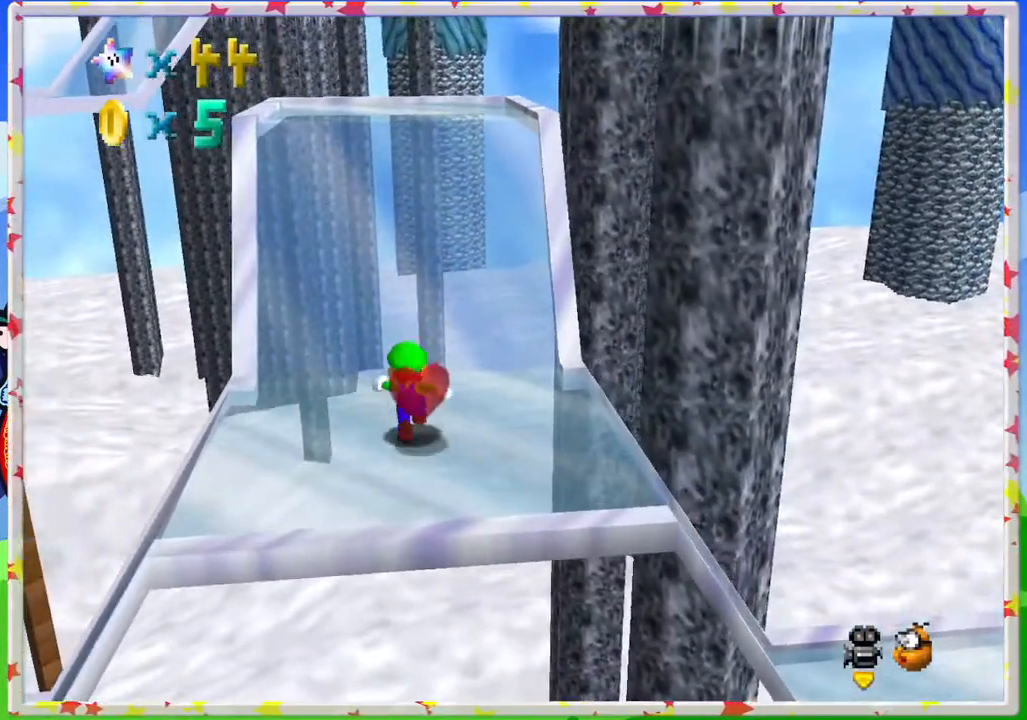
{"buttons": [], "left_stick": "up", "events": [[50, "A", "down"], [283, "A", "up"], [300, "Z", "up"]]}
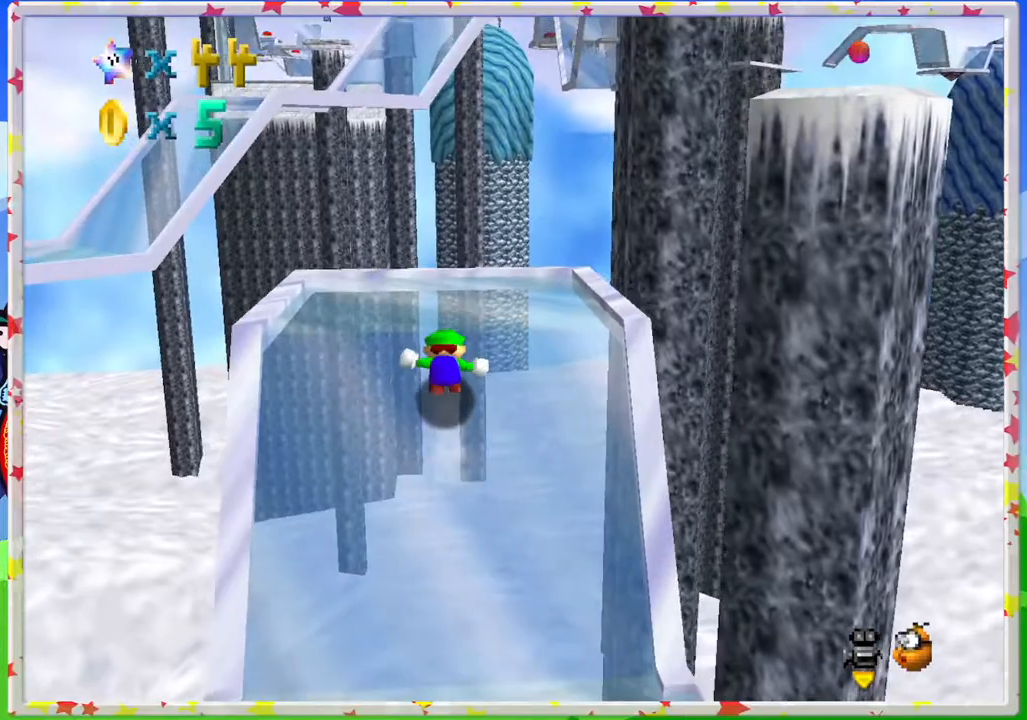
{"buttons": [], "left_stick": "up-right", "events": [[17, "left_stick", "center"], [50, "C_RIGHT", "down"], [133, "left_stick", "right"], [167, "C_RIGHT", "up"], [333, "left_stick", "up"], [417, "left_stick", "up-right"]]}
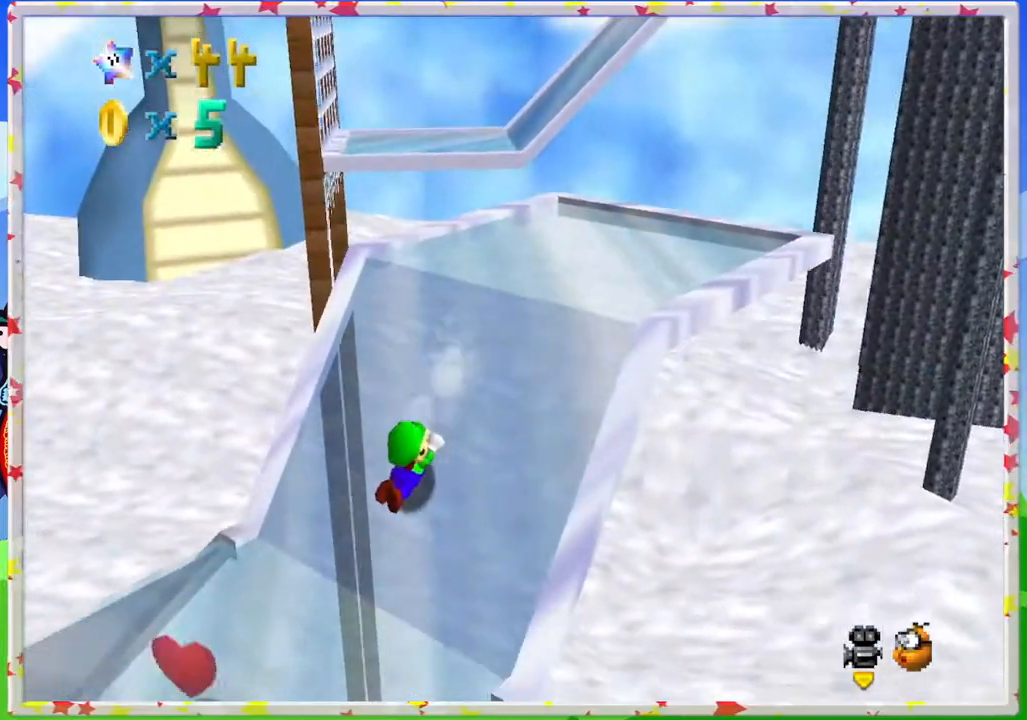
{"buttons": ["A"], "left_stick": "up-right", "events": [[50, "left_stick", "right"], [150, "left_stick", "up-right"], [317, "A", "down"]]}
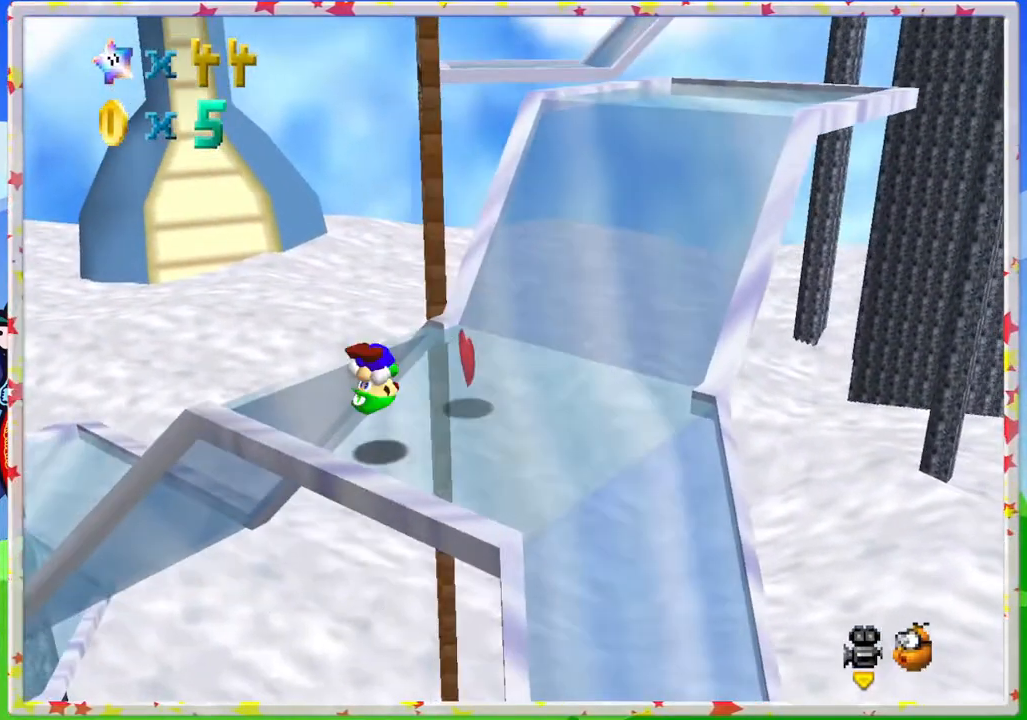
{"buttons": ["A"], "left_stick": "up-right", "events": [[217, "A", "up"], [267, "A", "down"], [433, "A", "up"], [500, "A", "down"]]}
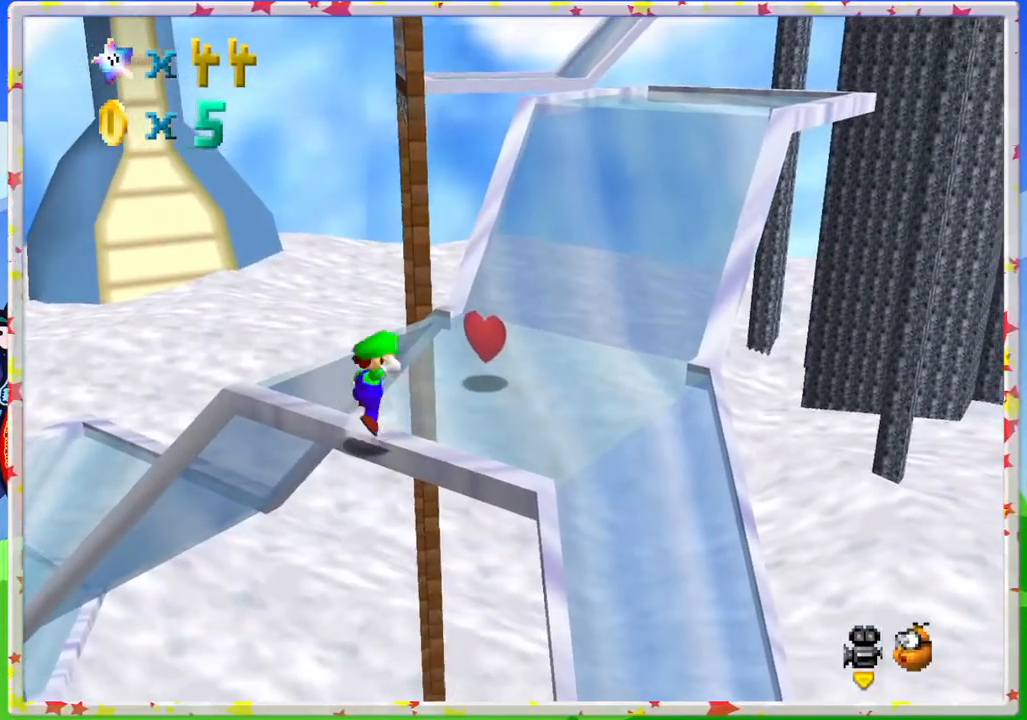
{"buttons": [], "left_stick": "up-right", "events": [[217, "A", "up"]]}
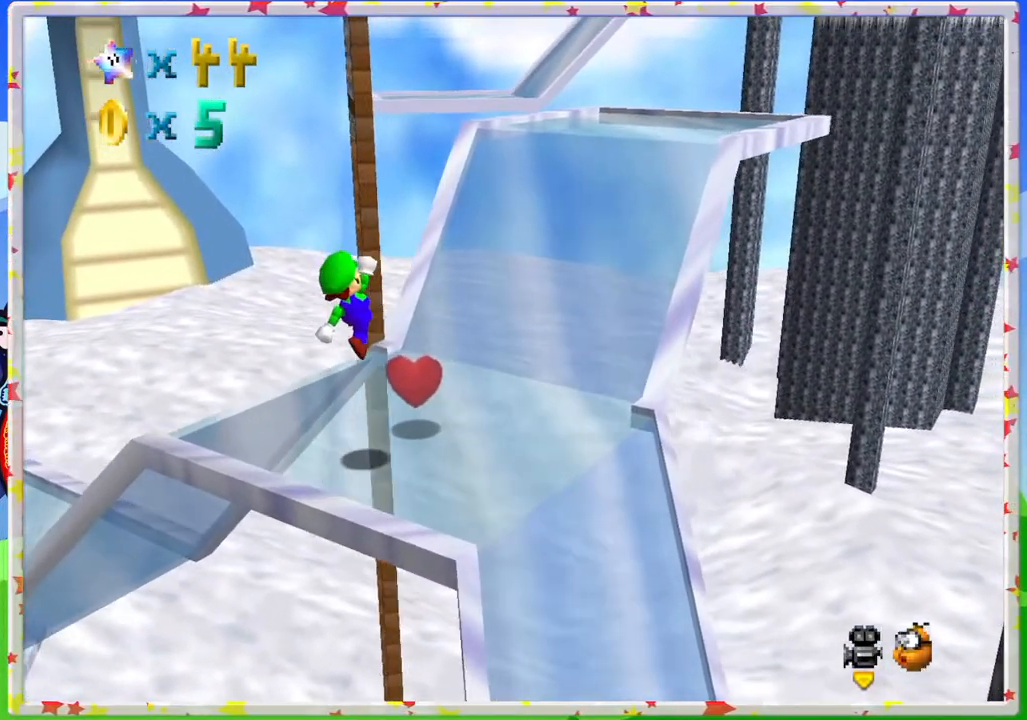
{"buttons": ["A"], "left_stick": "up-right", "events": [[317, "A", "down"]]}
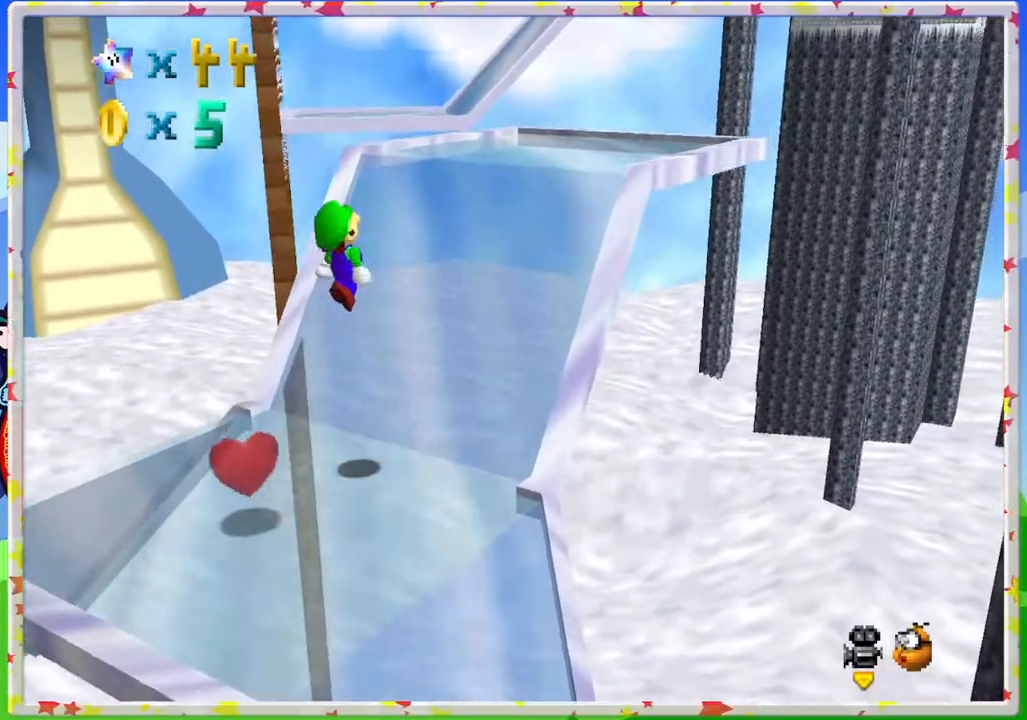
{"buttons": [], "left_stick": "up-right", "events": [[350, "A", "up"]]}
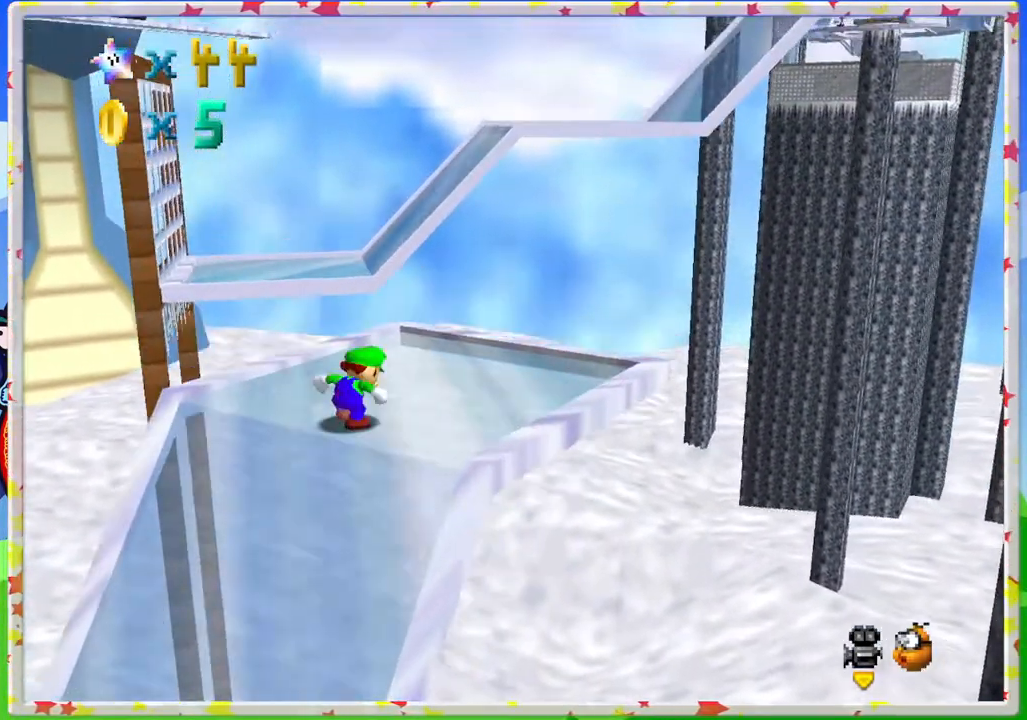
{"buttons": ["A", "Z"], "left_stick": "up", "events": [[33, "left_stick", "up"], [267, "Z", "down"], [383, "A", "down"]]}
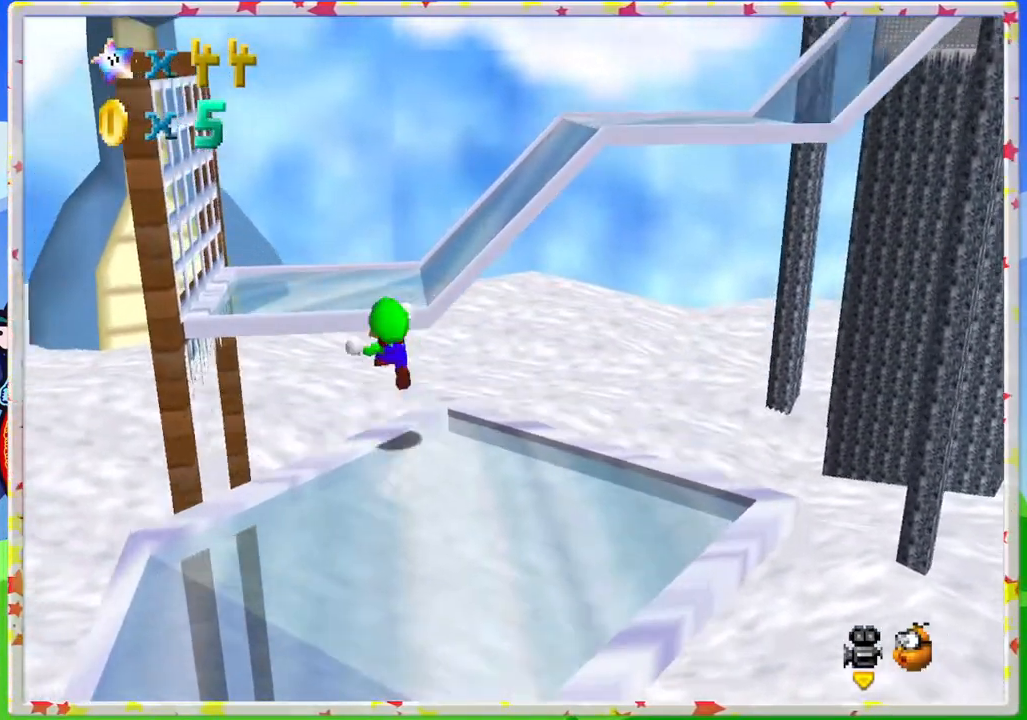
{"buttons": [], "left_stick": "down", "events": [[33, "left_stick", "up-left"], [150, "Z", "up"], [233, "A", "up"], [433, "left_stick", "down"]]}
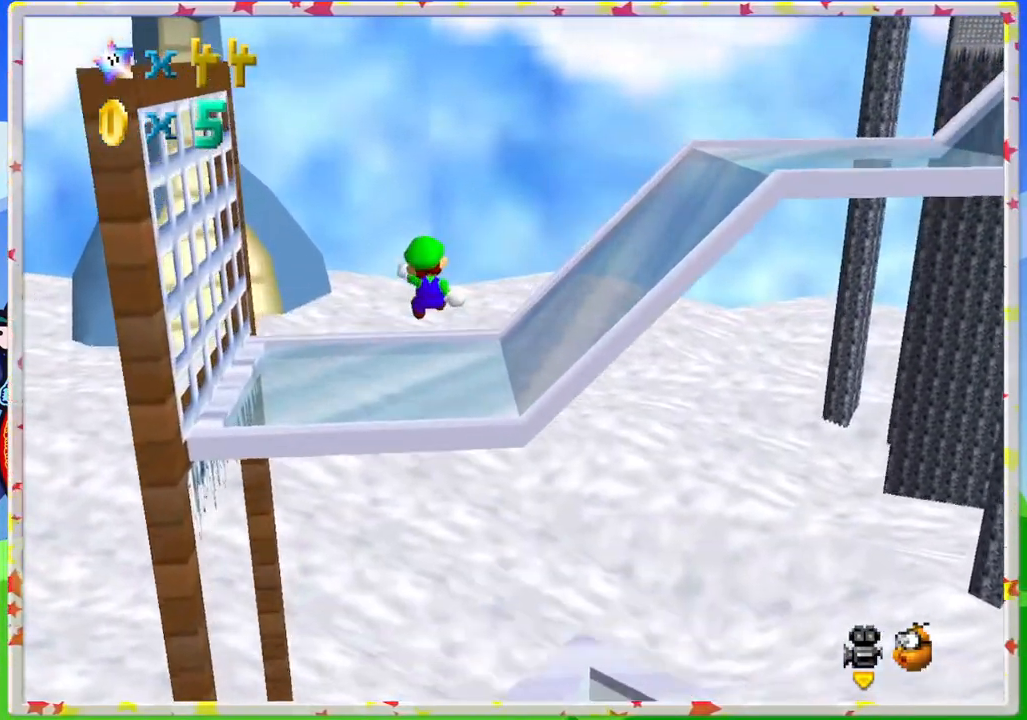
{"buttons": [], "left_stick": "center", "events": [[83, "C_LEFT", "down"], [233, "C_LEFT", "up"], [367, "C_LEFT", "down"], [383, "left_stick", "center"], [467, "C_LEFT", "up"]]}
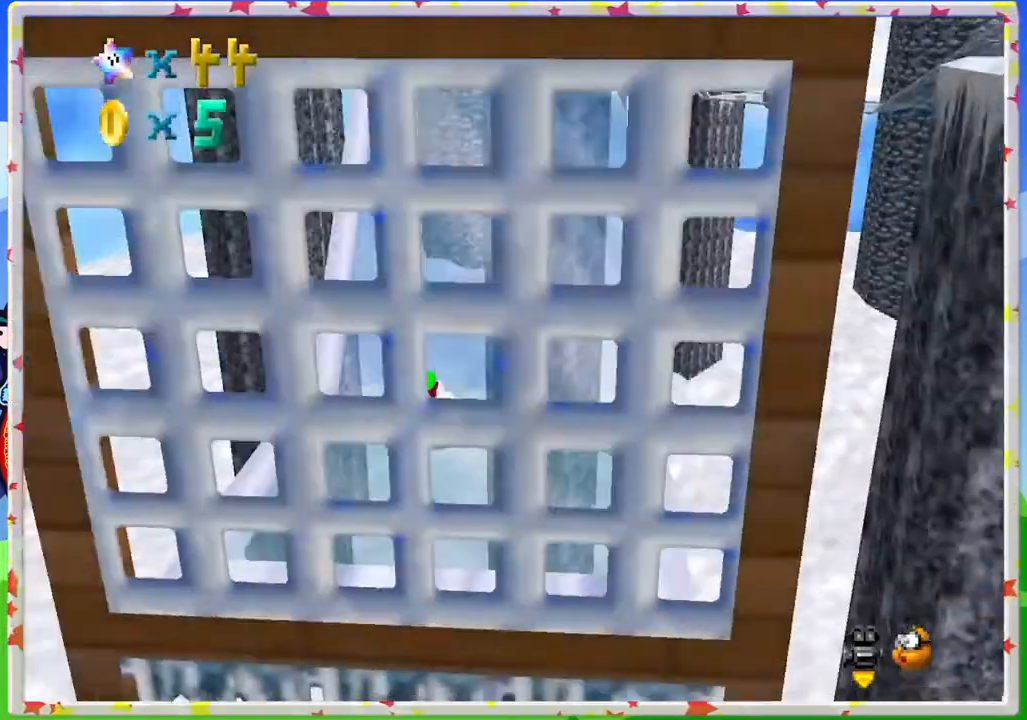
{"buttons": ["C_LEFT"], "left_stick": "down", "events": [[400, "C_LEFT", "down"], [450, "left_stick", "down"]]}
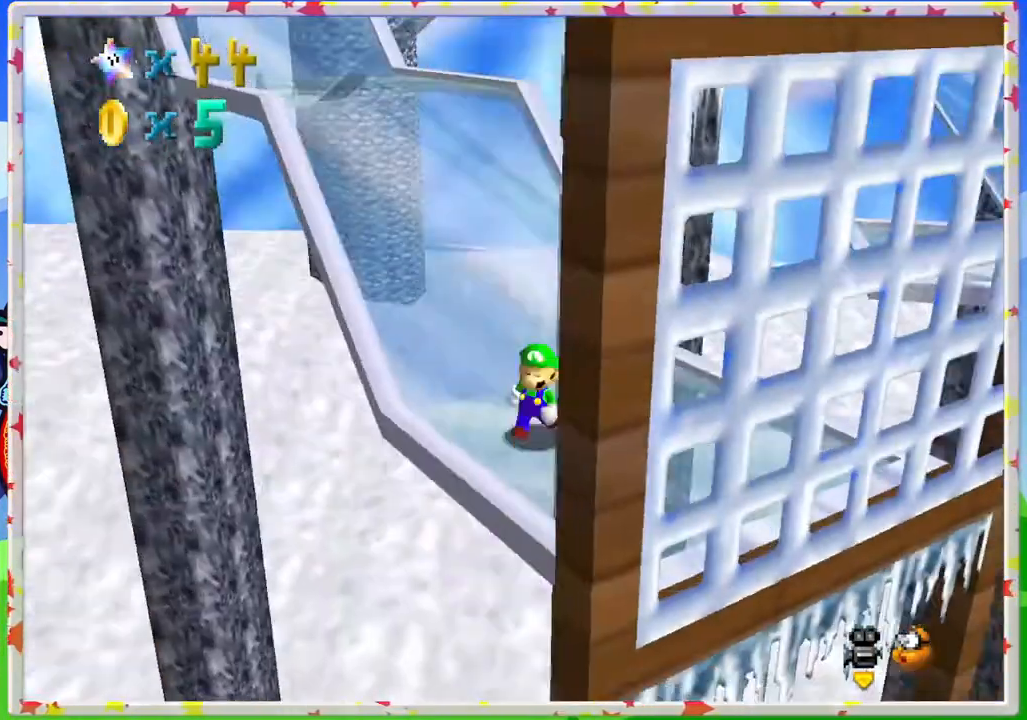
{"buttons": [], "left_stick": "down-right", "events": [[67, "C_LEFT", "up"], [233, "left_stick", "down-right"], [467, "C_RIGHT", "down"], [500, "C_RIGHT", "up"]]}
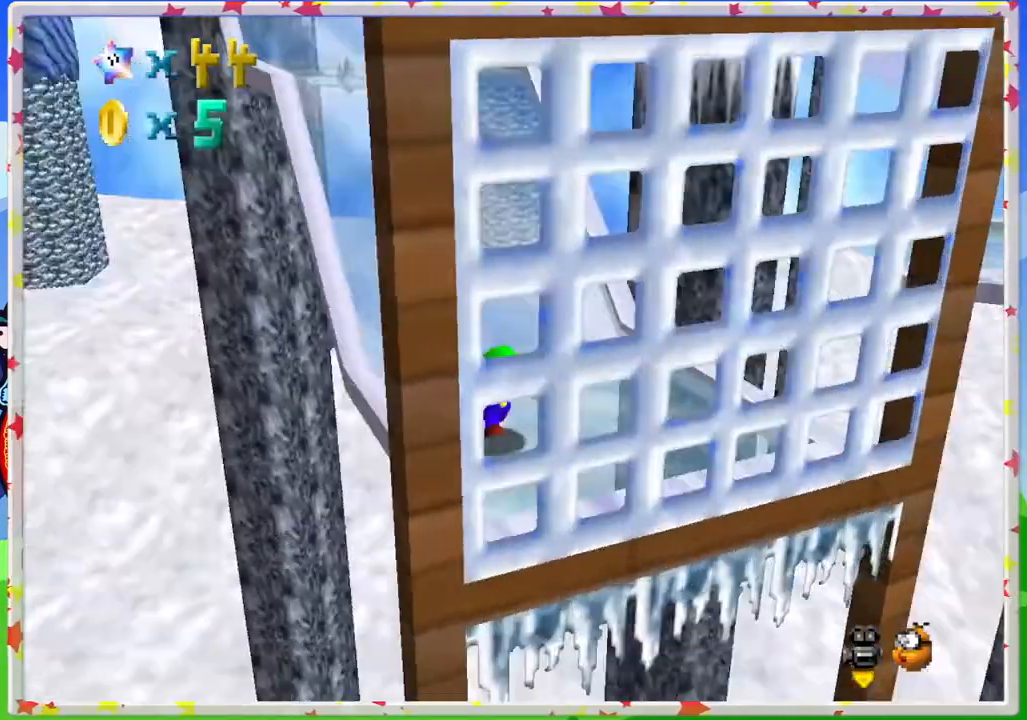
{"buttons": [], "left_stick": "center", "events": [[317, "left_stick", "center"]]}
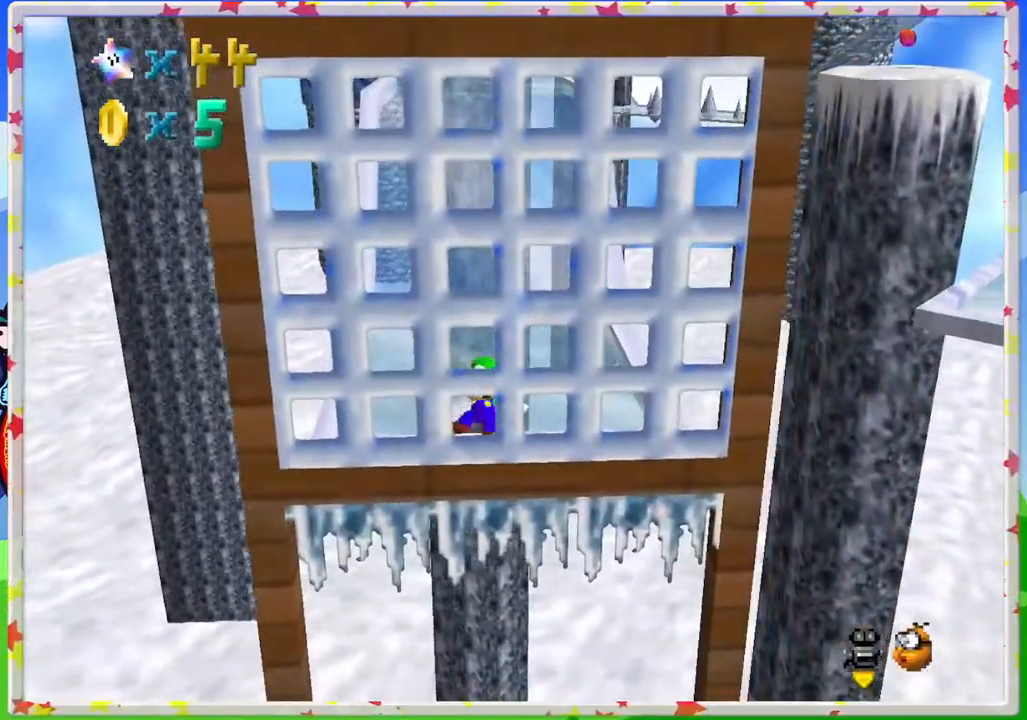
{"buttons": [], "left_stick": "up", "events": [[267, "left_stick", "right"], [467, "left_stick", "up"]]}